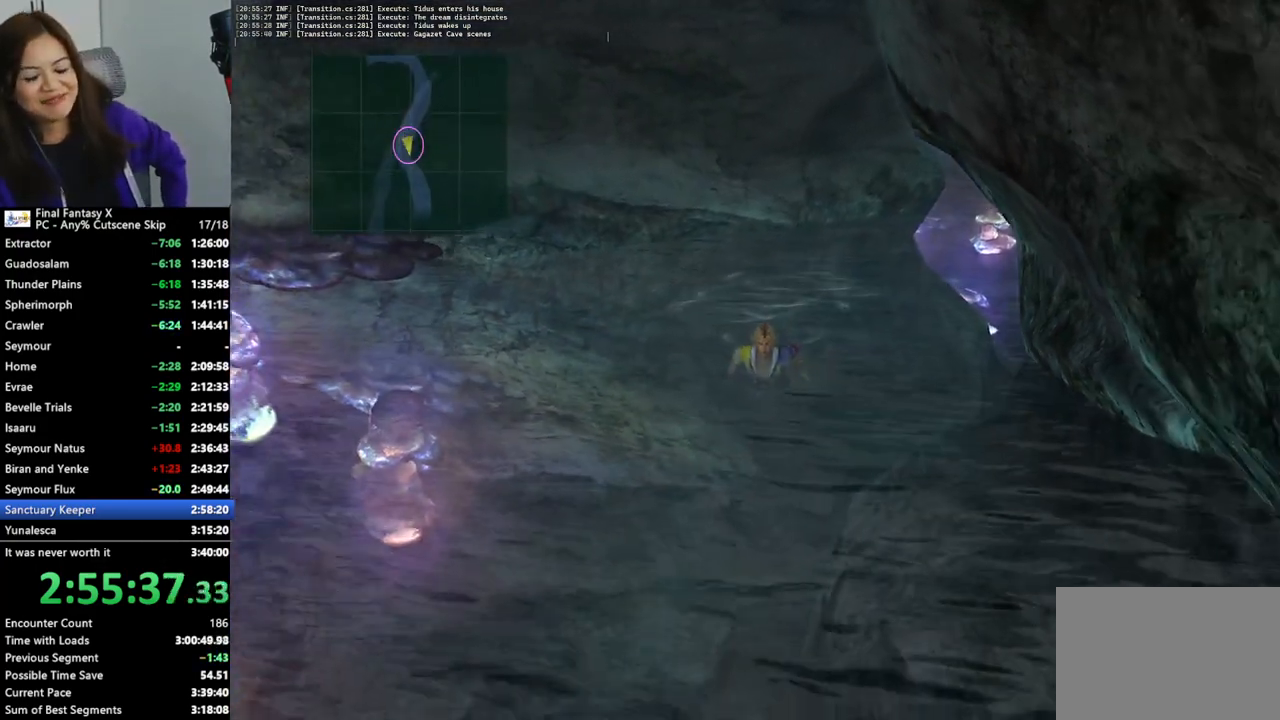
Gameplay with a controller (PlayStation layout); each line is a JSON object with the inputs held at the frame after it. "events" lists button and stick changes between this image and that frame as [ms after this image, input, new state], when the widget could be followed in between. Not read: L3 R3.
{"buttons": [], "left_stick": "down", "right_stick": "center", "events": []}
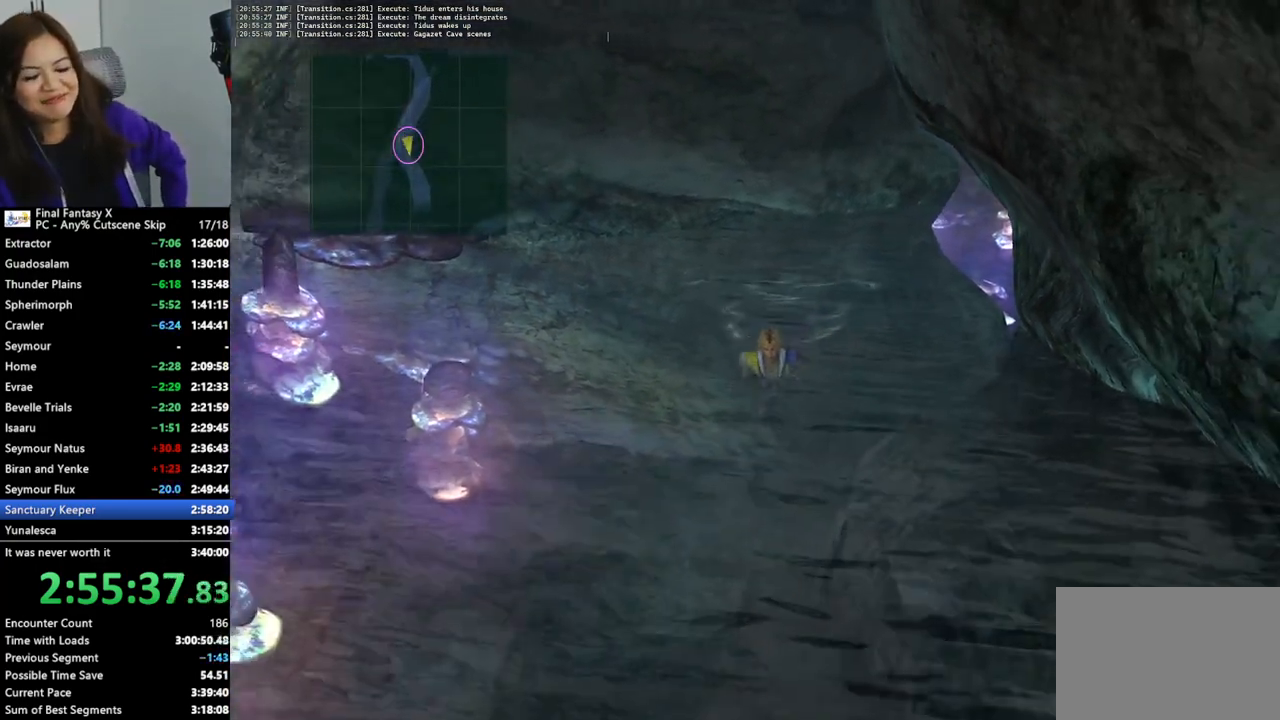
{"buttons": [], "left_stick": "down", "right_stick": "center", "events": []}
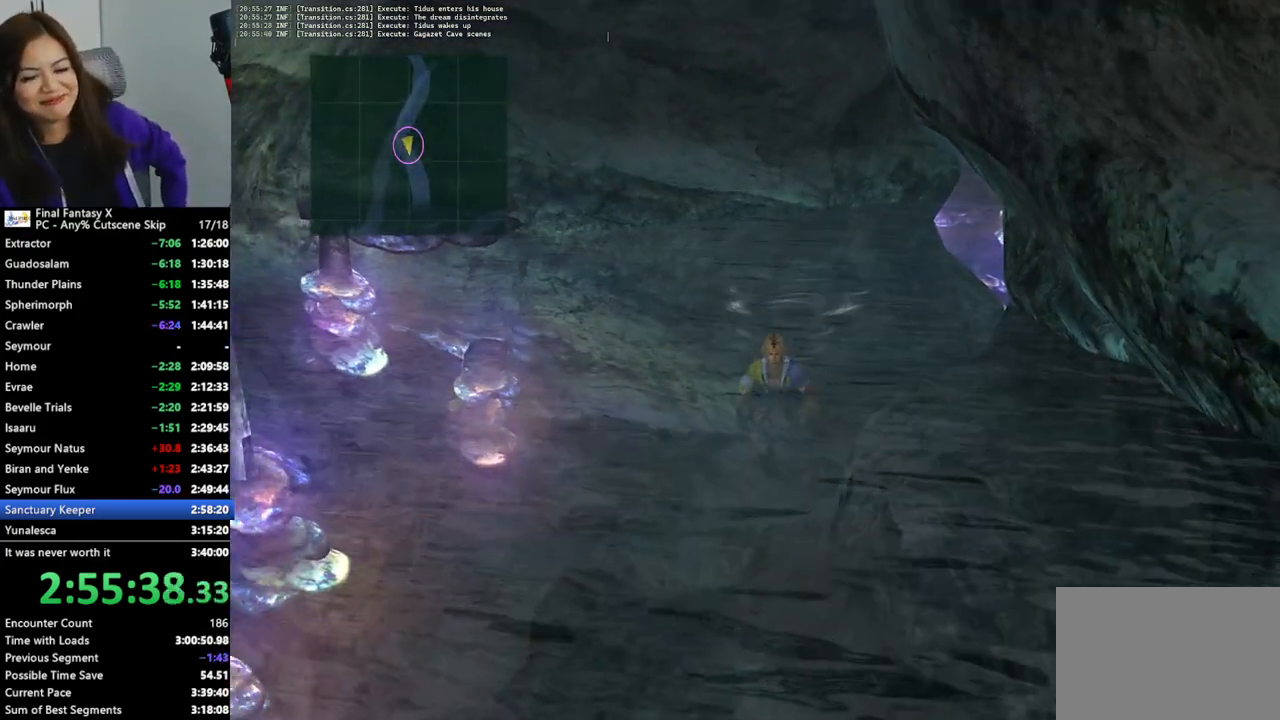
{"buttons": [], "left_stick": "down", "right_stick": "center", "events": []}
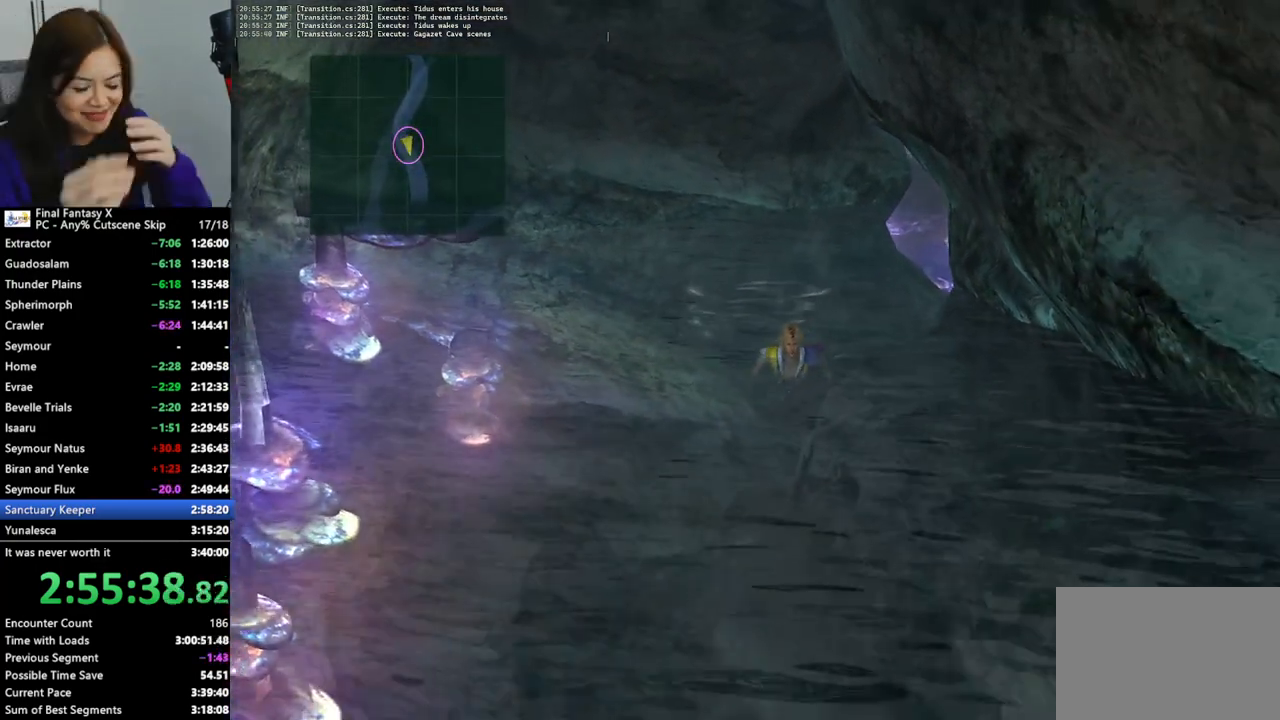
{"buttons": [], "left_stick": "down", "right_stick": "center", "events": []}
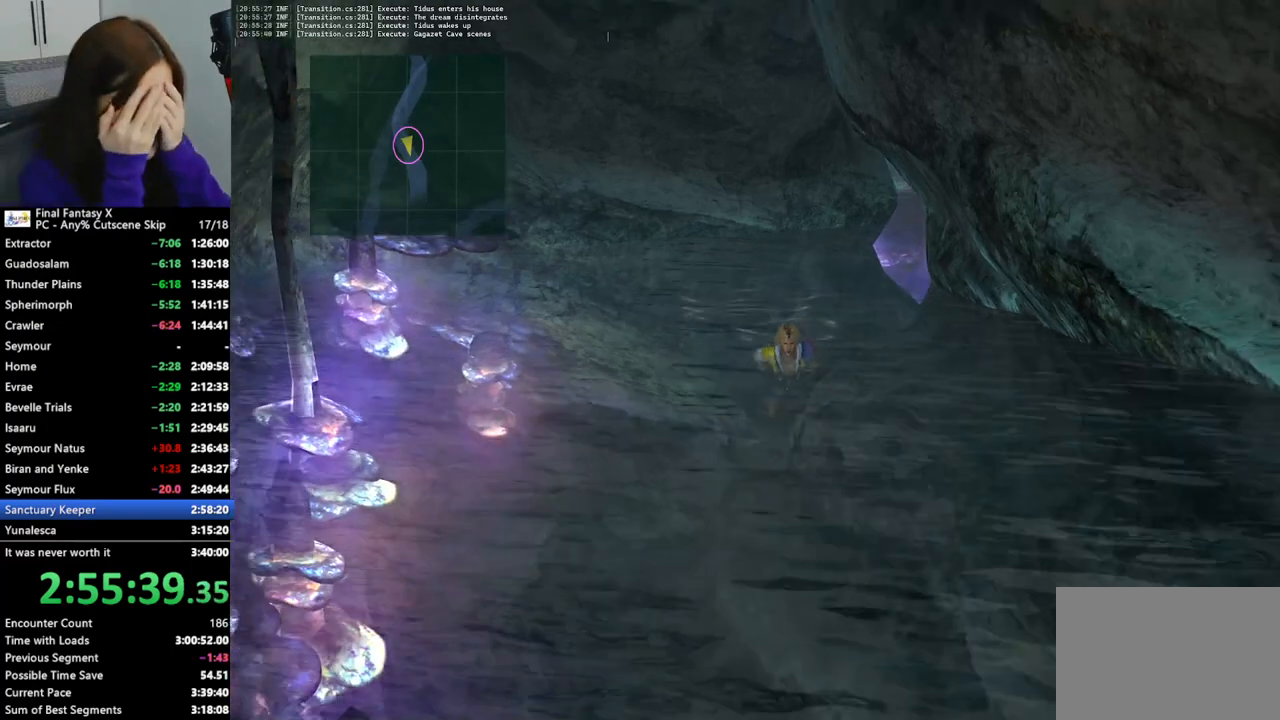
{"buttons": [], "left_stick": "down", "right_stick": "center", "events": []}
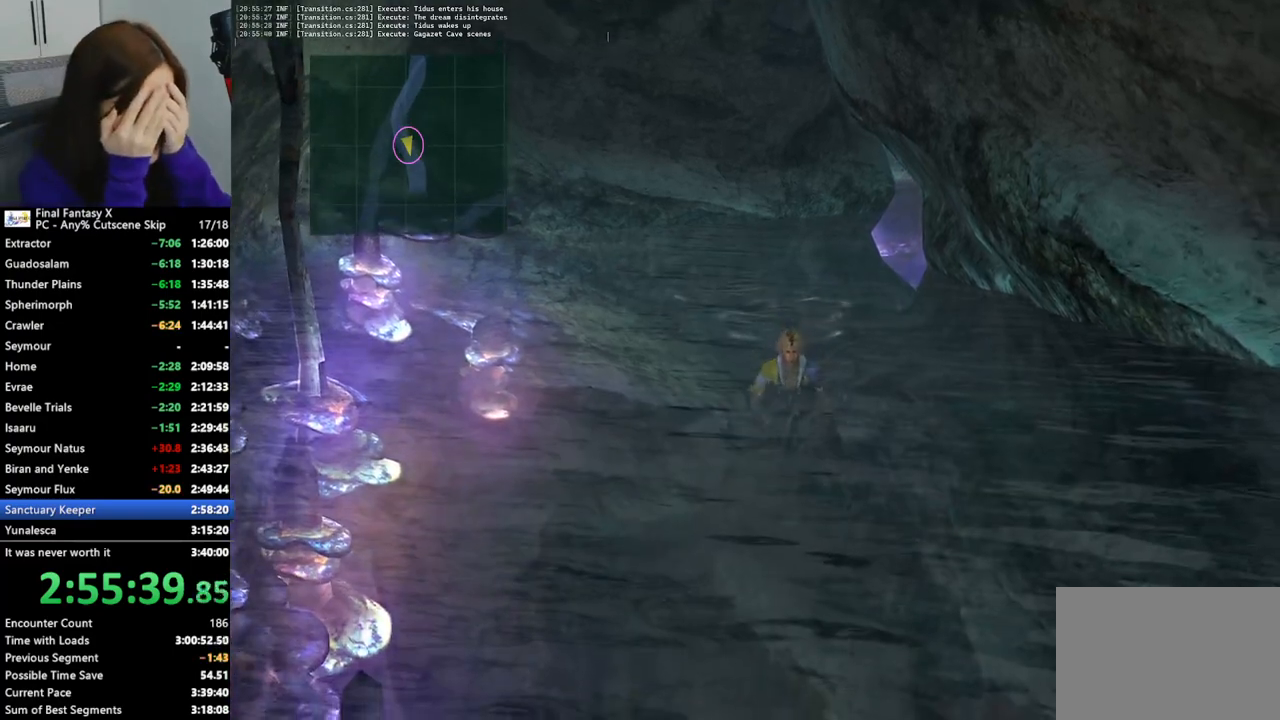
{"buttons": [], "left_stick": "down", "right_stick": "center", "events": []}
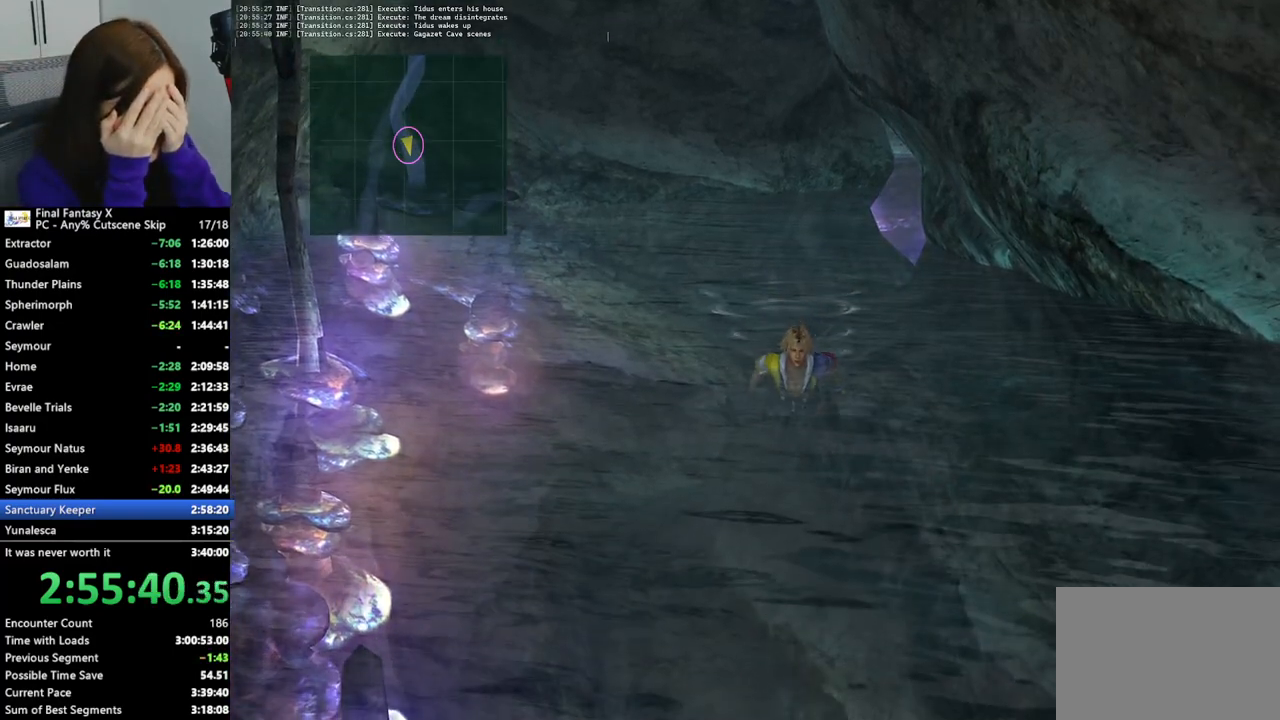
{"buttons": [], "left_stick": "down", "right_stick": "center", "events": []}
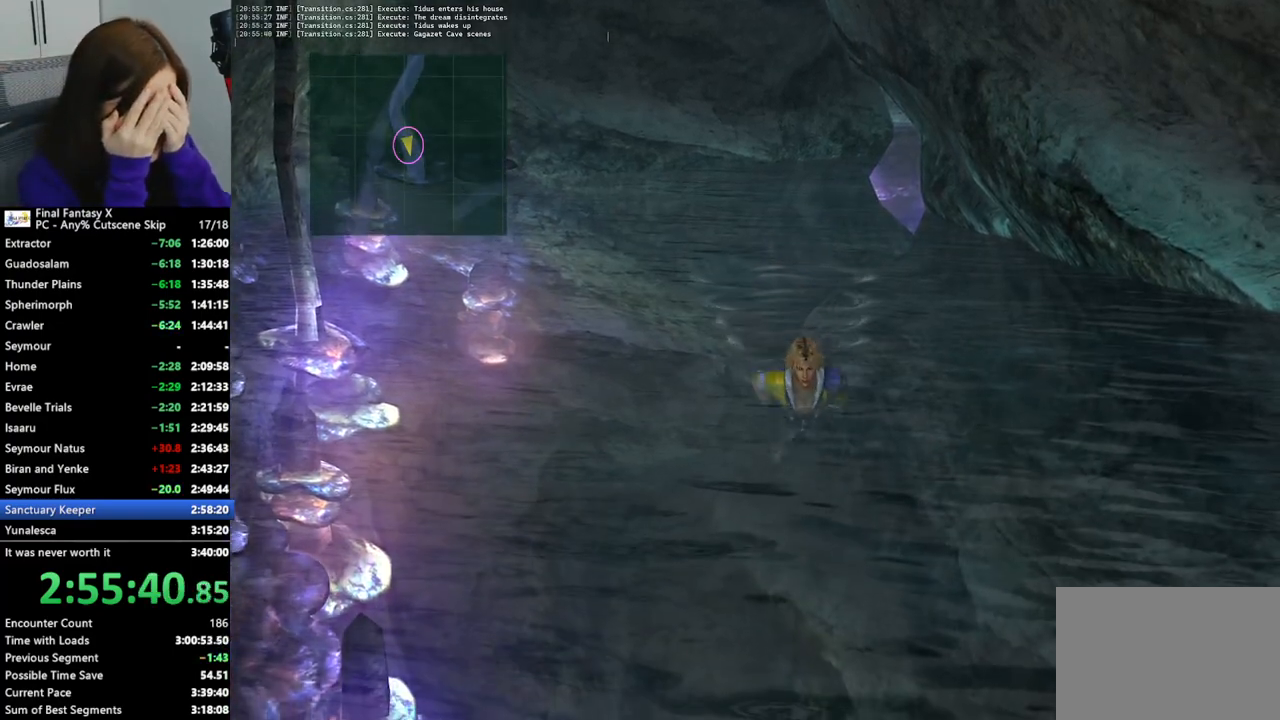
{"buttons": [], "left_stick": "down", "right_stick": "center", "events": []}
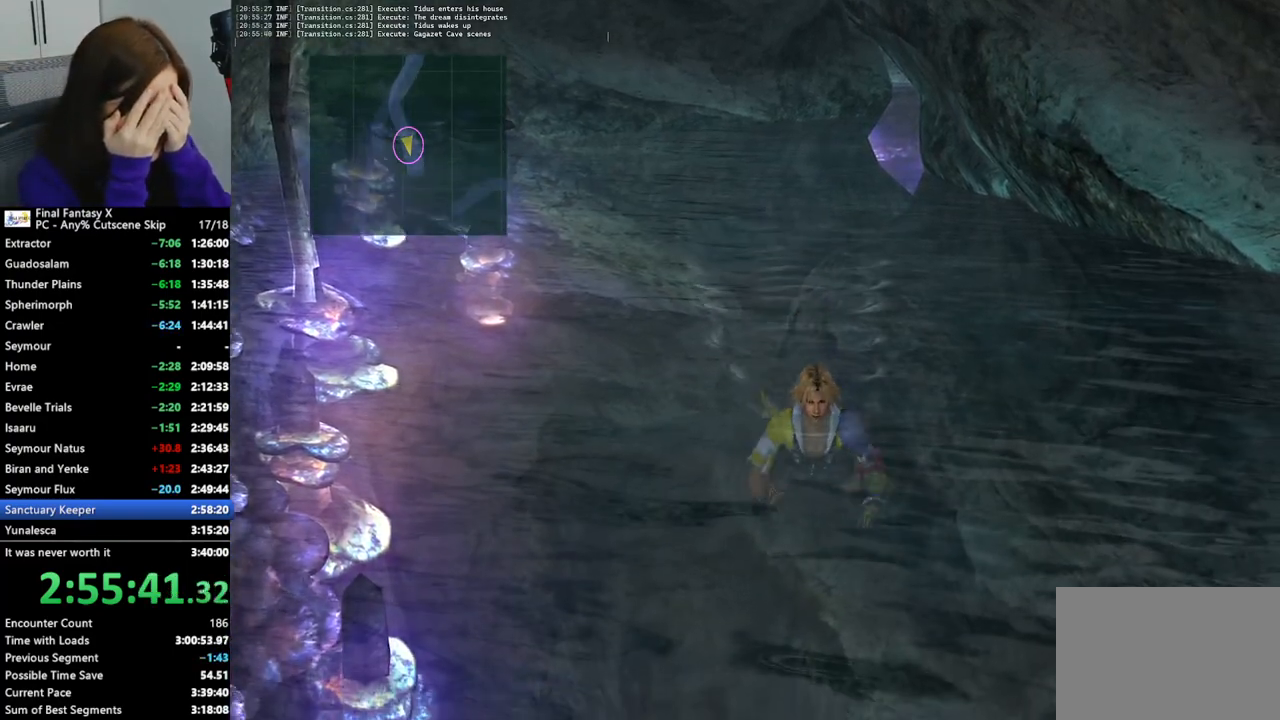
{"buttons": [], "left_stick": "down", "right_stick": "center", "events": []}
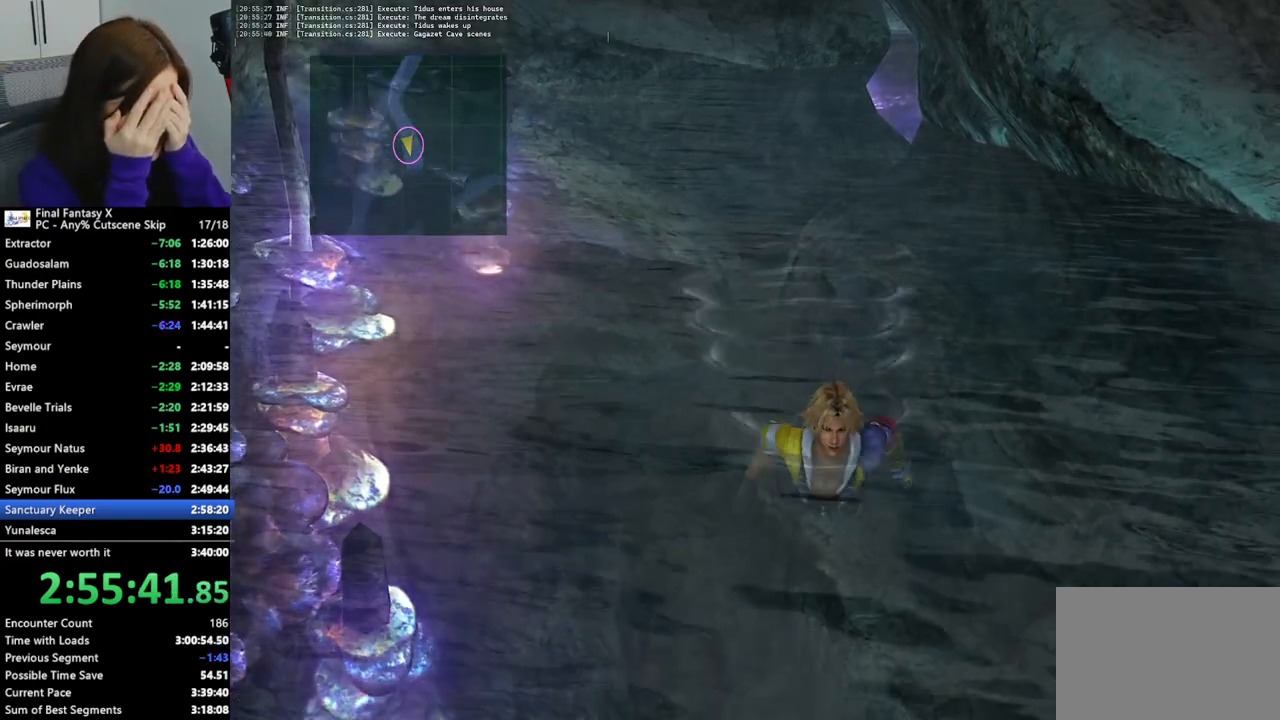
{"buttons": [], "left_stick": "down", "right_stick": "center", "events": []}
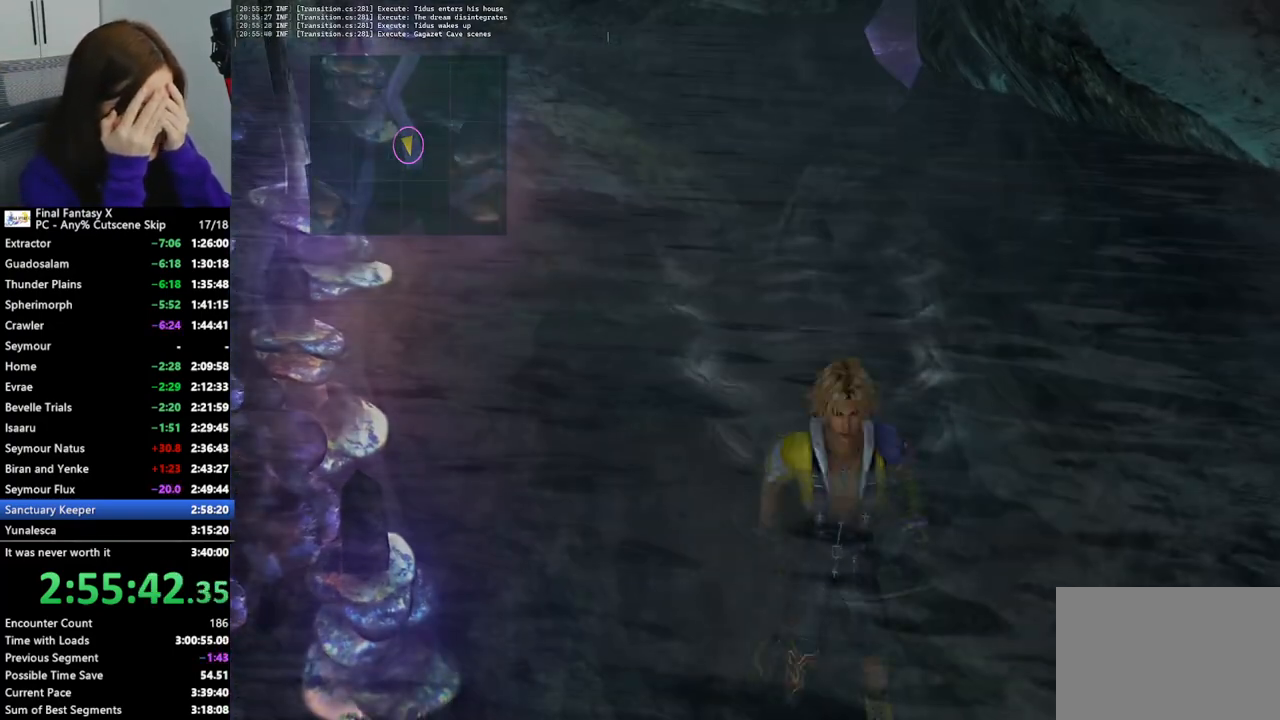
{"buttons": [], "left_stick": "down", "right_stick": "center", "events": []}
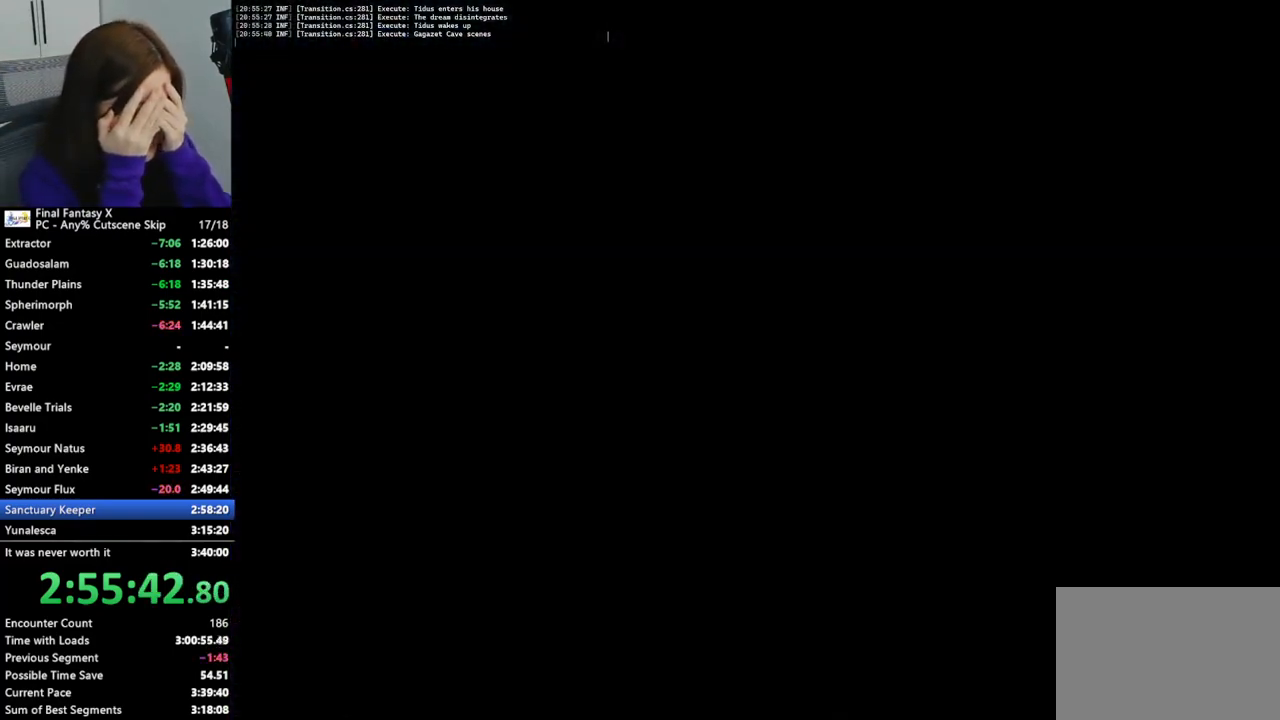
{"buttons": [], "left_stick": "down", "right_stick": "center", "events": []}
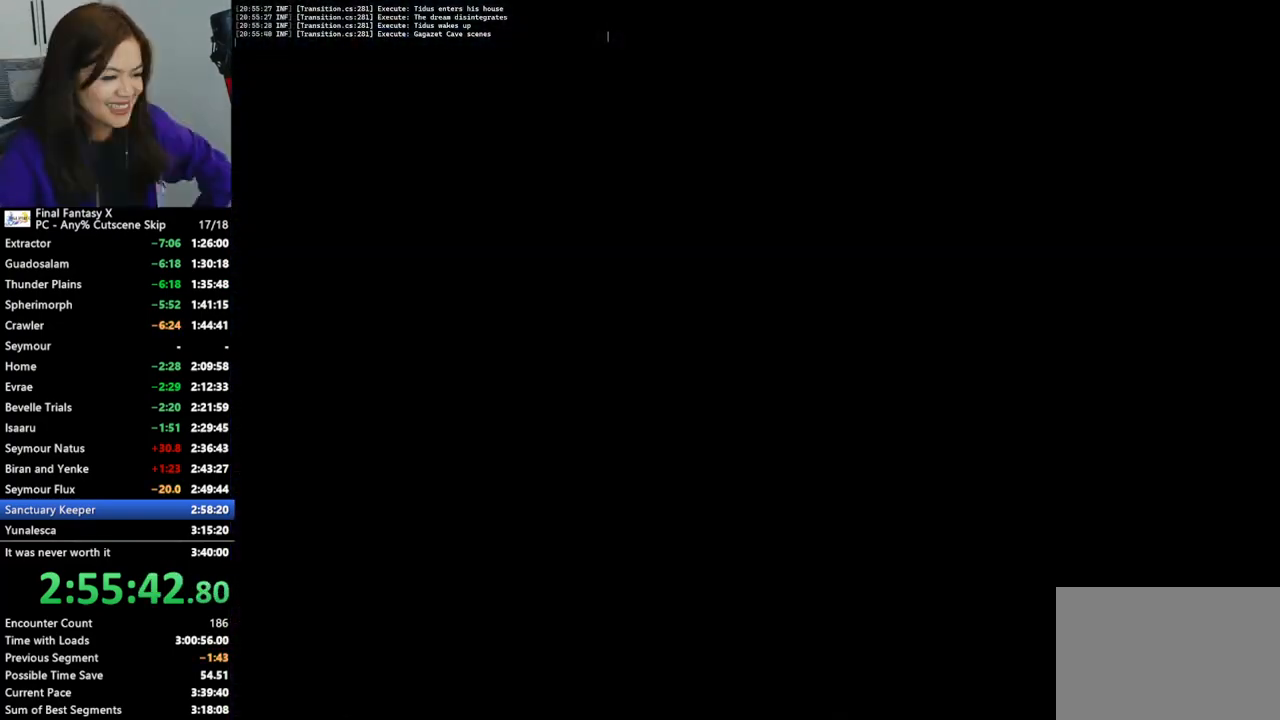
{"buttons": [], "left_stick": "down", "right_stick": "center", "events": []}
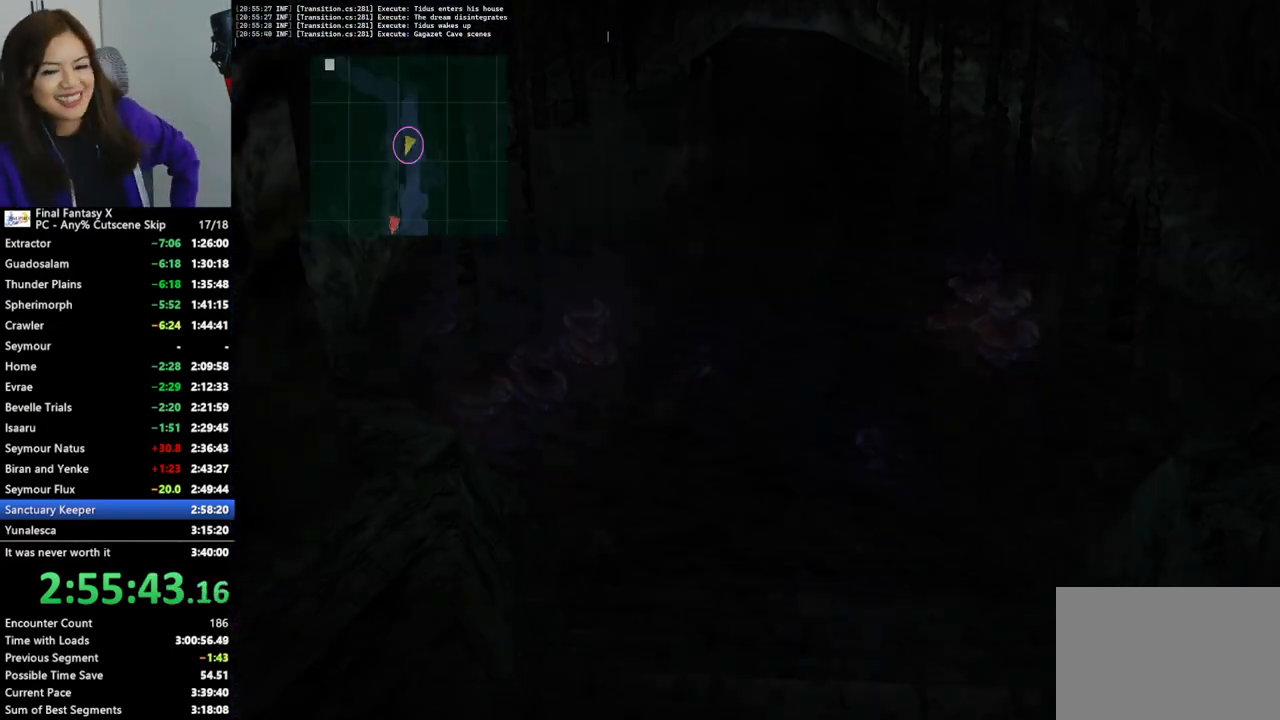
{"buttons": [], "left_stick": "down", "right_stick": "center", "events": []}
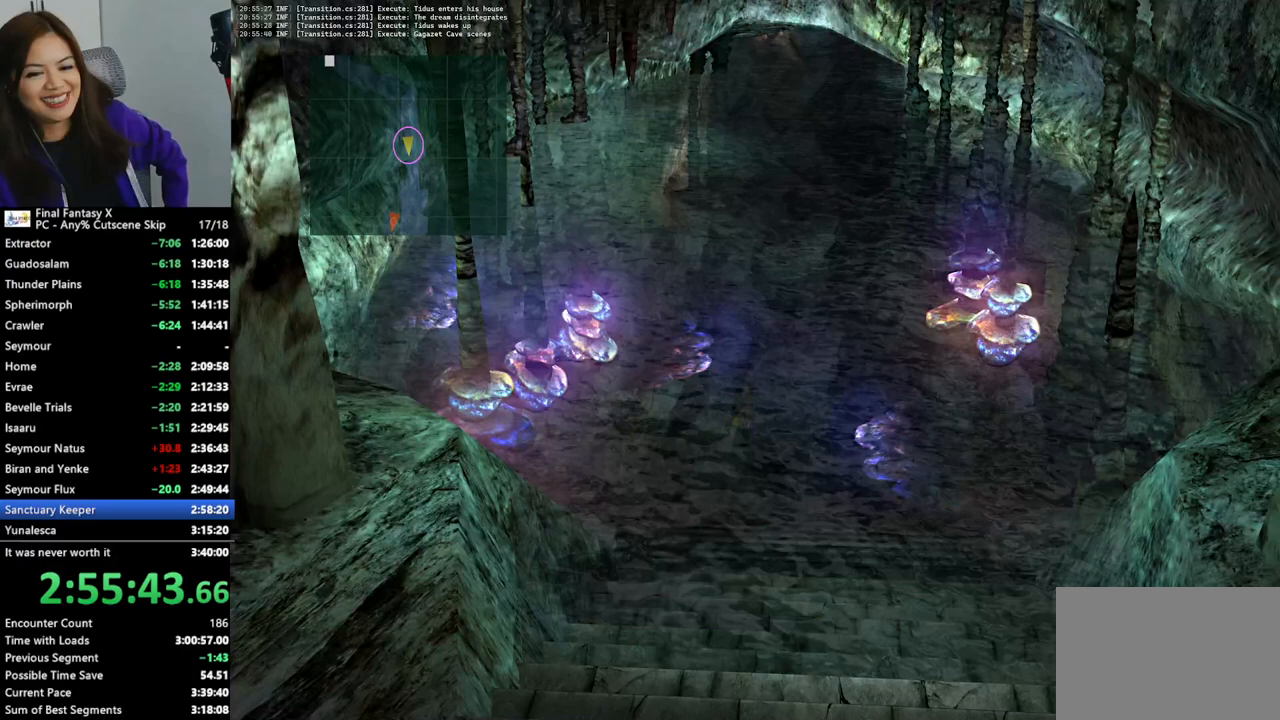
{"buttons": [], "left_stick": "down", "right_stick": "center", "events": []}
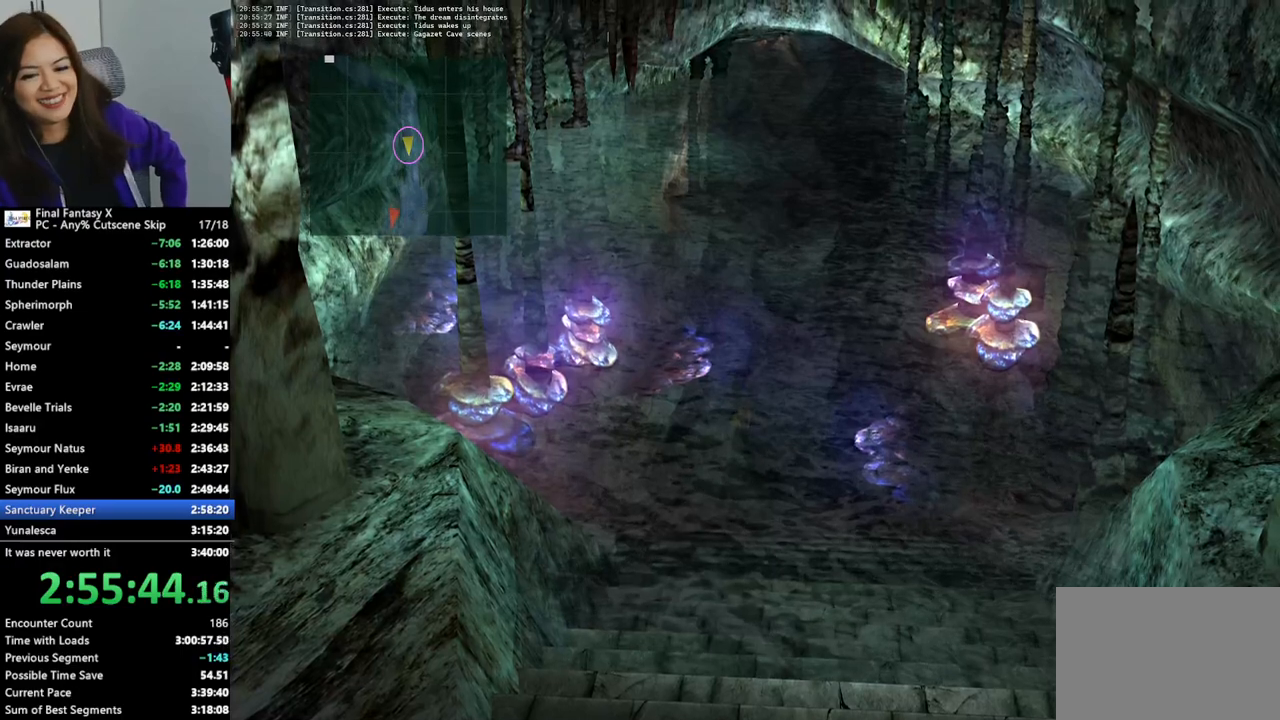
{"buttons": [], "left_stick": "down", "right_stick": "center", "events": []}
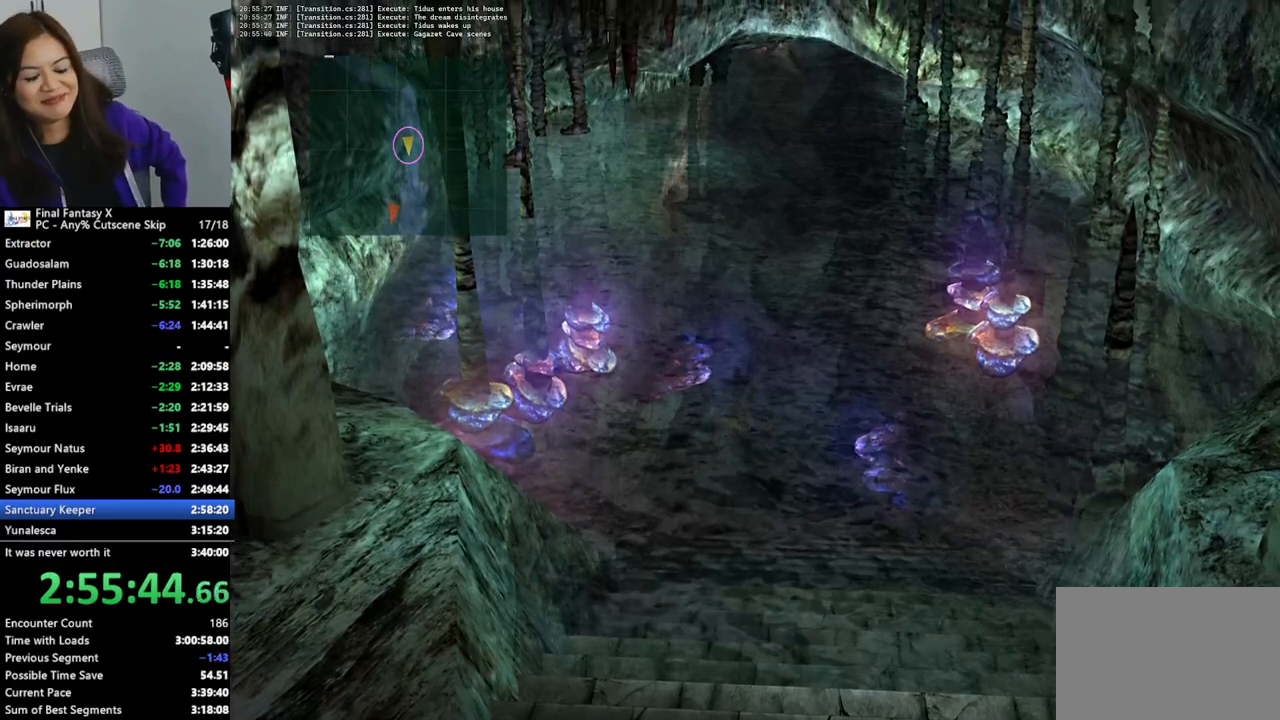
{"buttons": [], "left_stick": "down", "right_stick": "center", "events": []}
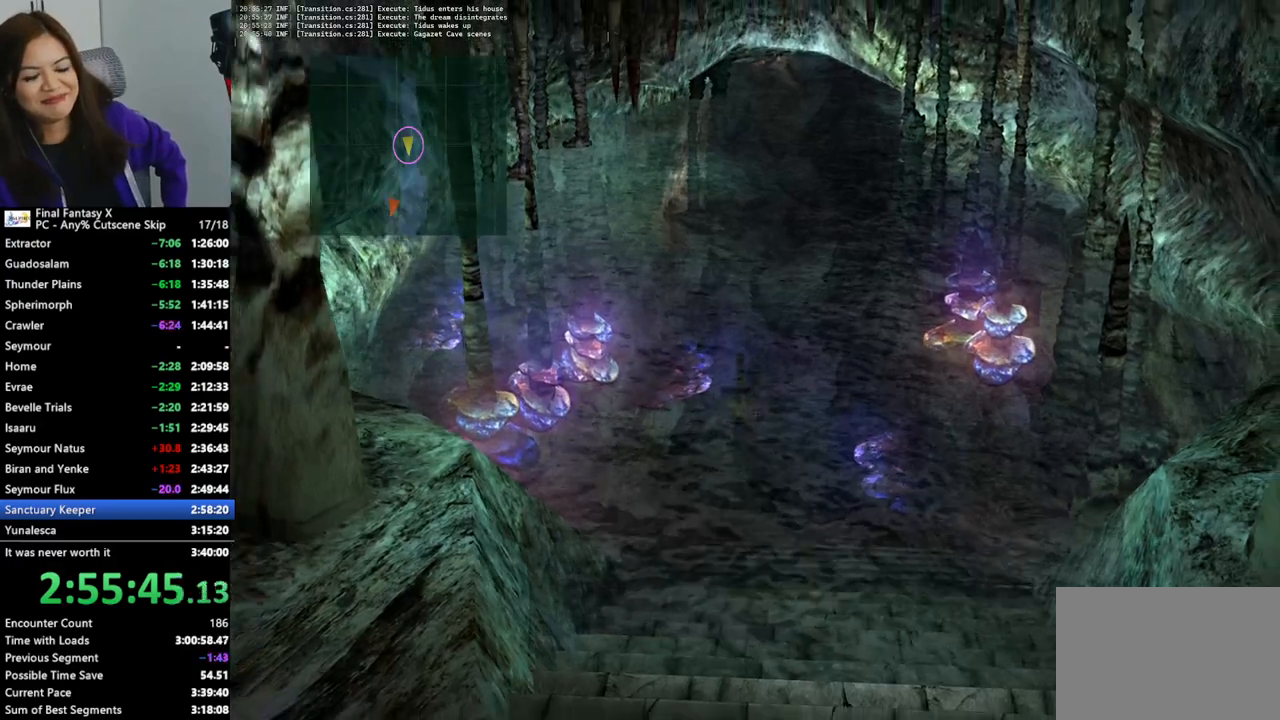
{"buttons": [], "left_stick": "down", "right_stick": "center", "events": []}
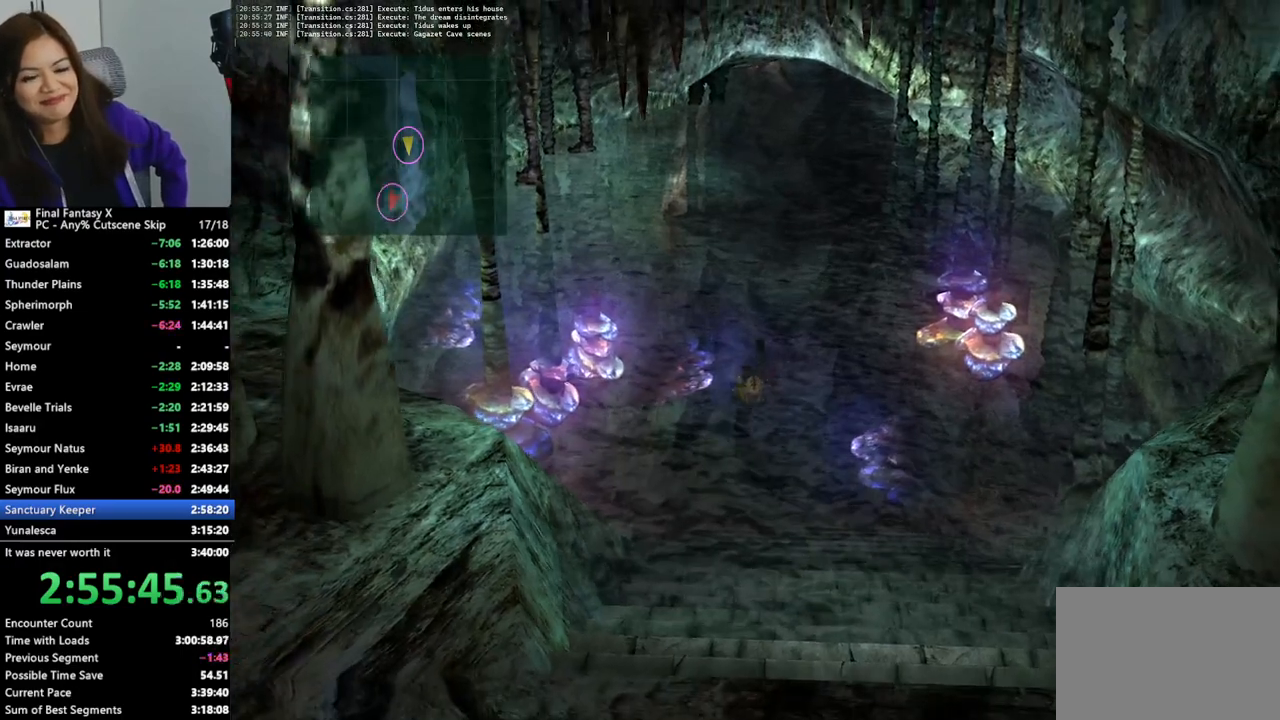
{"buttons": [], "left_stick": "down", "right_stick": "center", "events": []}
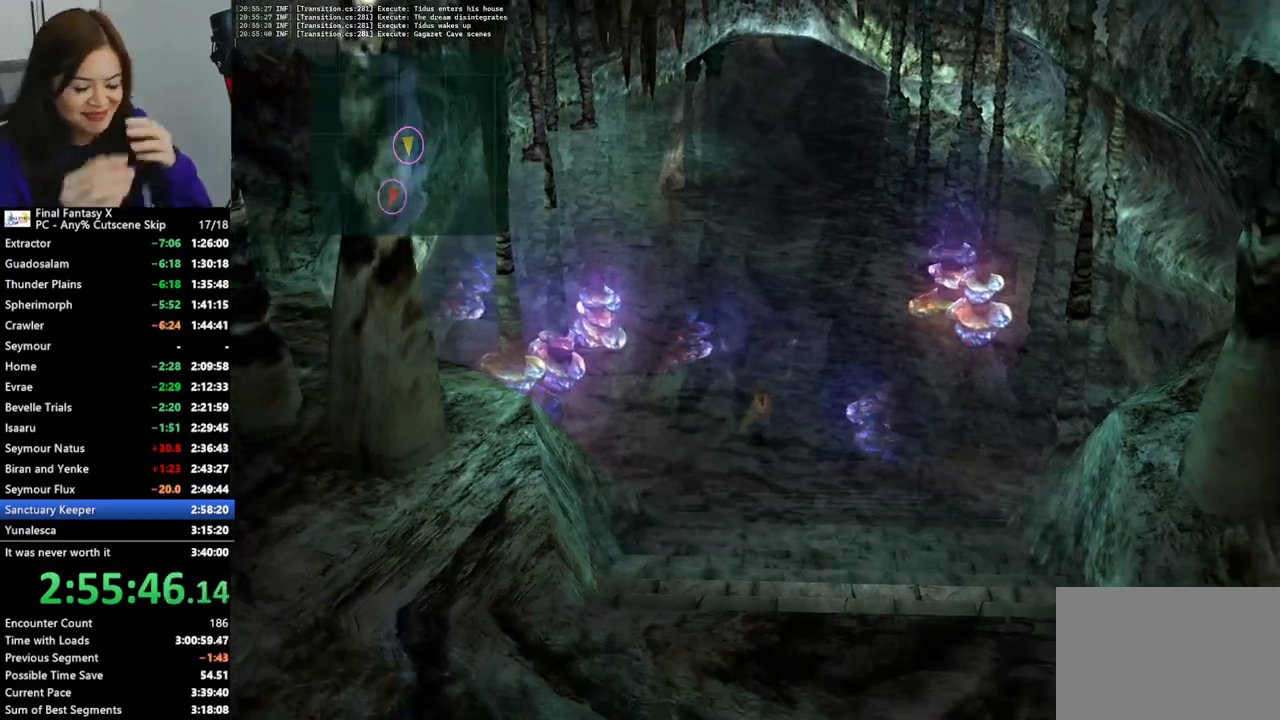
{"buttons": [], "left_stick": "down", "right_stick": "center", "events": []}
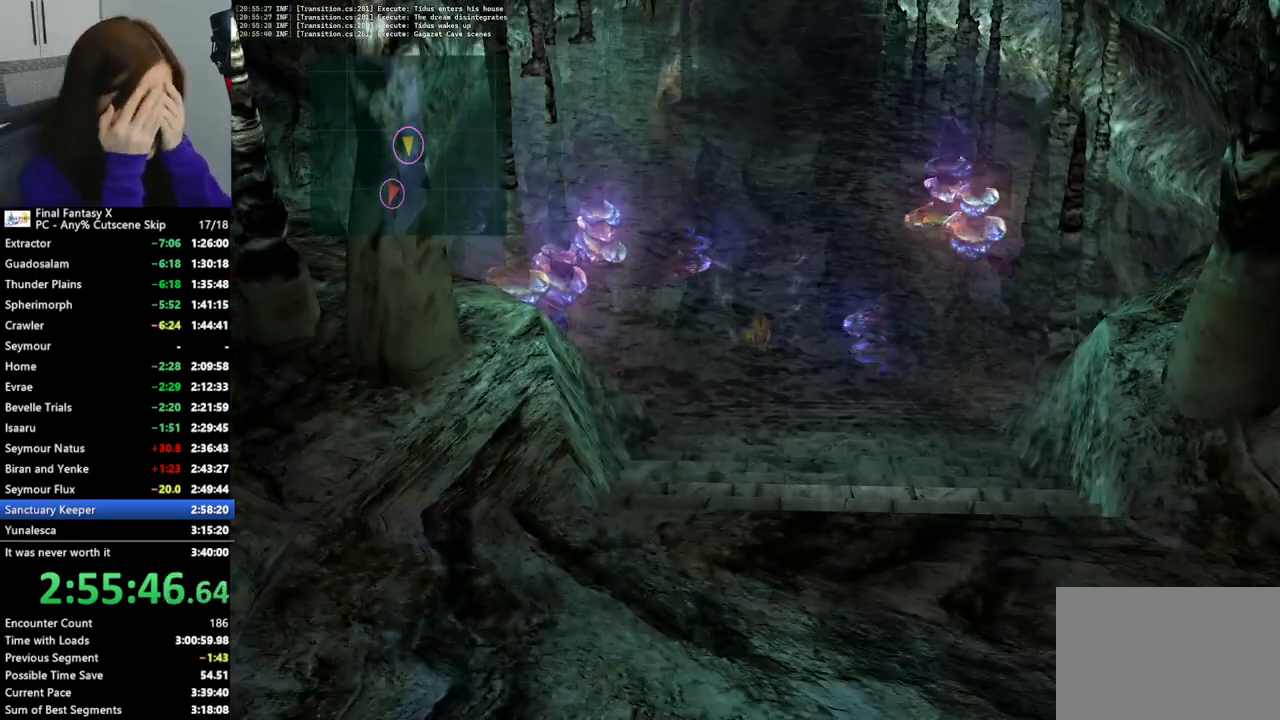
{"buttons": [], "left_stick": "down", "right_stick": "center", "events": []}
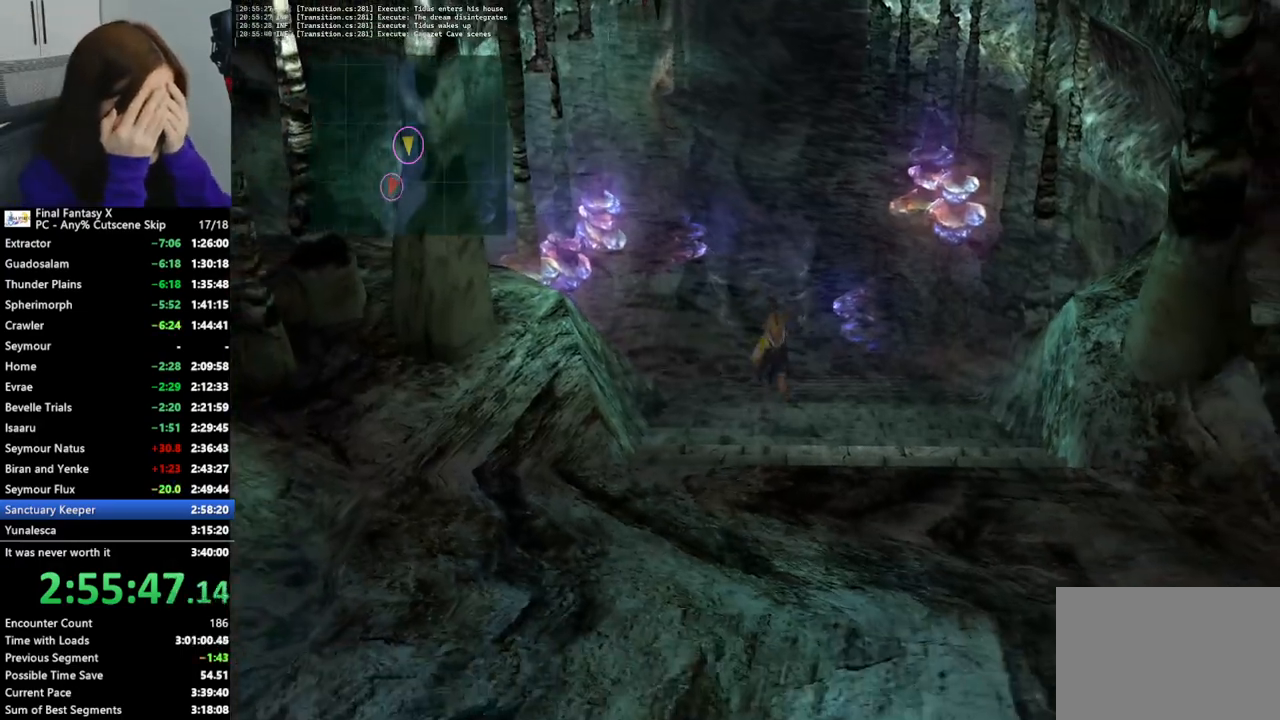
{"buttons": [], "left_stick": "down", "right_stick": "center", "events": []}
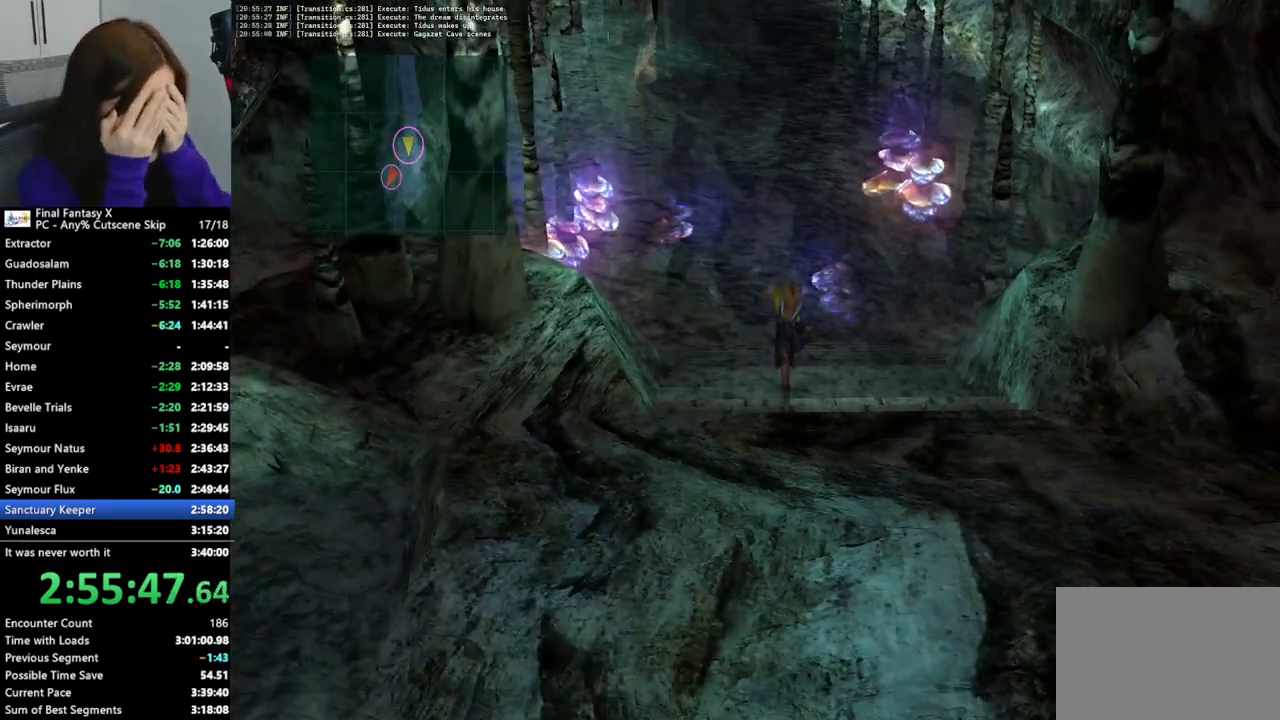
{"buttons": [], "left_stick": "down", "right_stick": "center", "events": []}
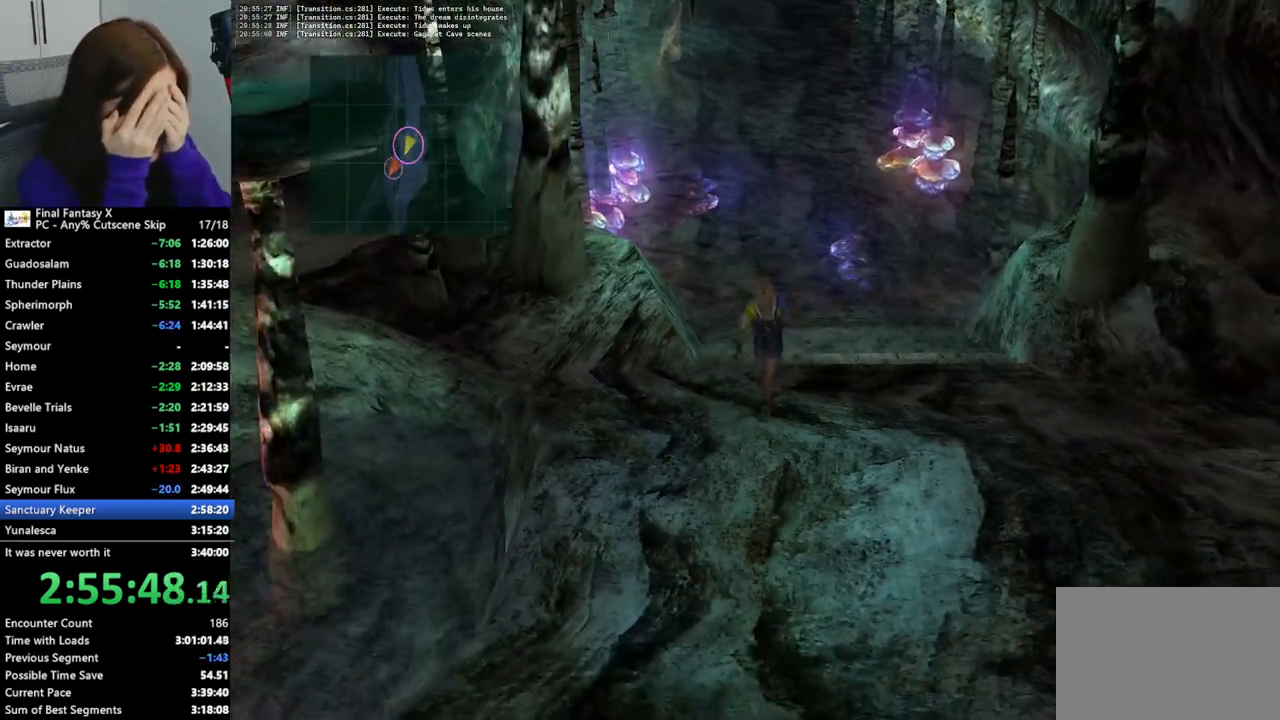
{"buttons": [], "left_stick": "down", "right_stick": "center", "events": []}
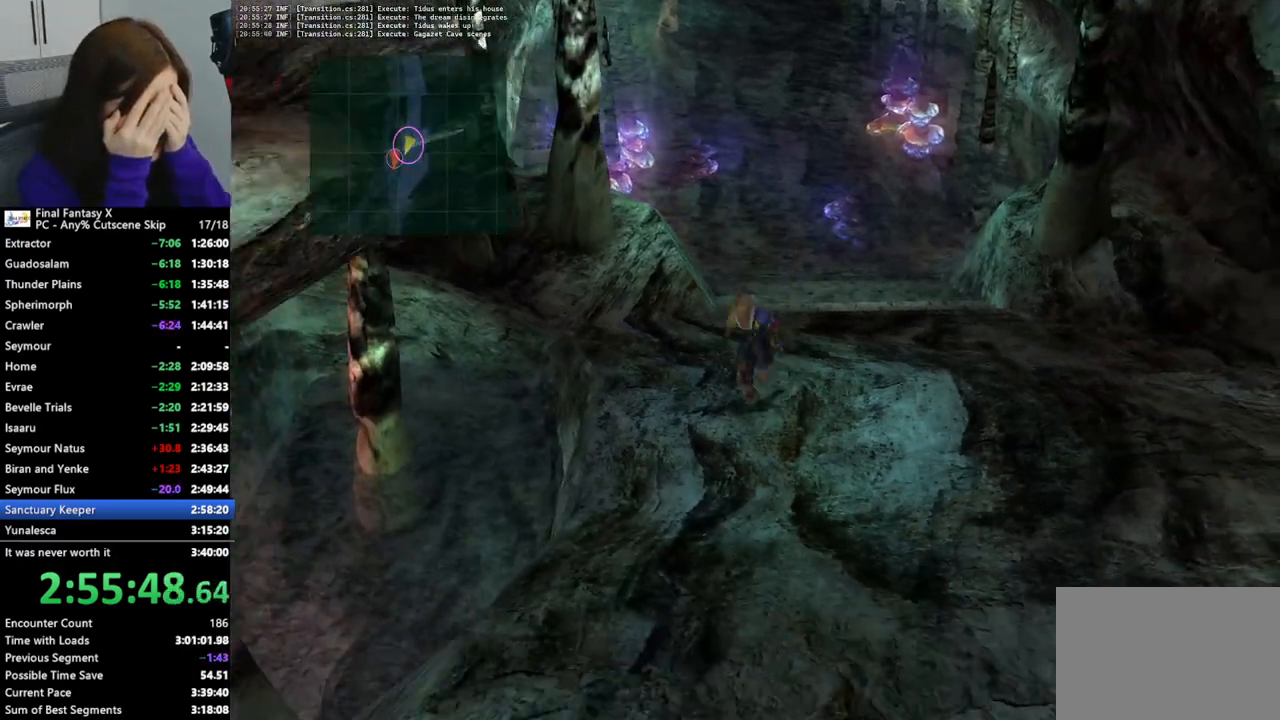
{"buttons": [], "left_stick": "down-left", "right_stick": "center", "events": [[500, "left_stick", "down-left"]]}
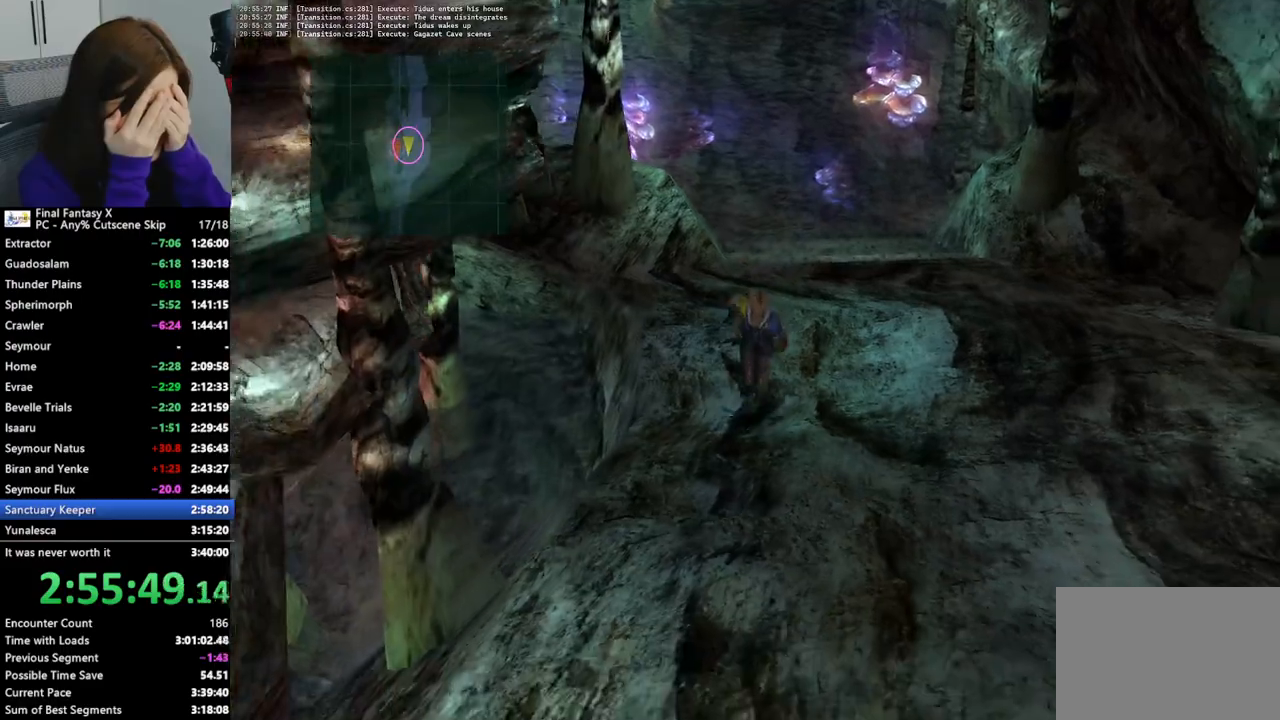
{"buttons": [], "left_stick": "down-left", "right_stick": "center", "events": []}
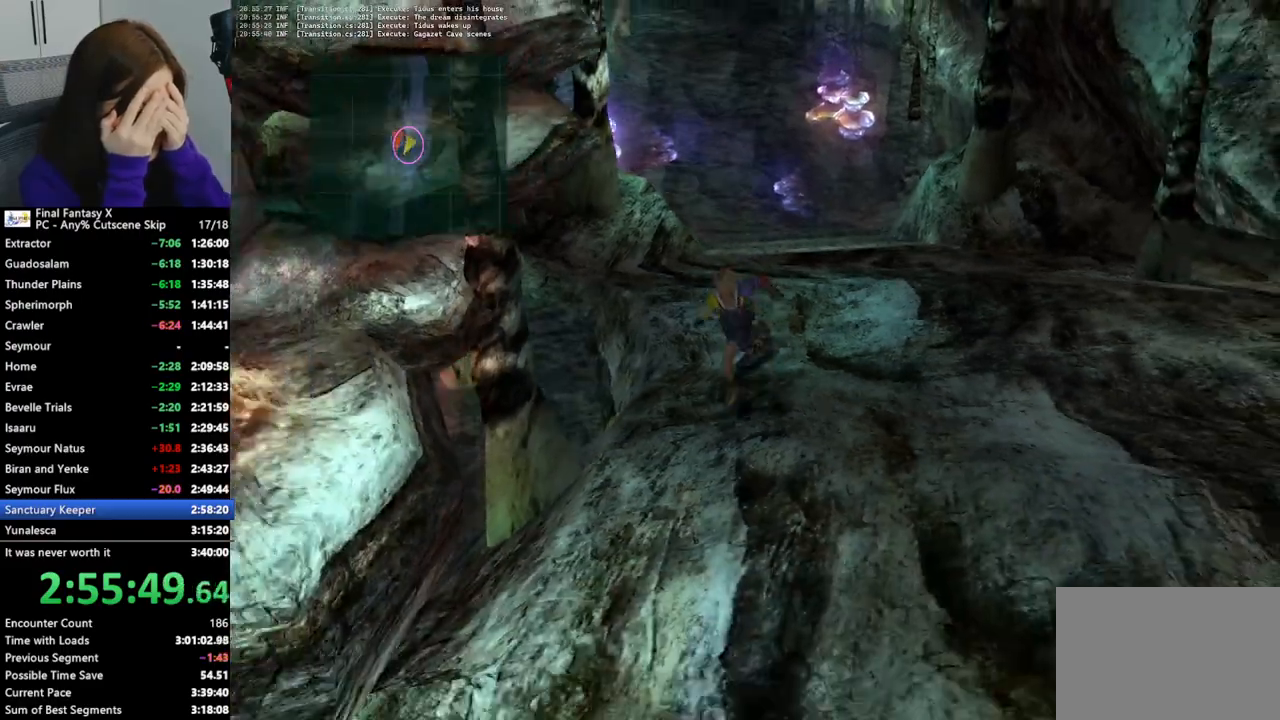
{"buttons": [], "left_stick": "down-left", "right_stick": "center", "events": []}
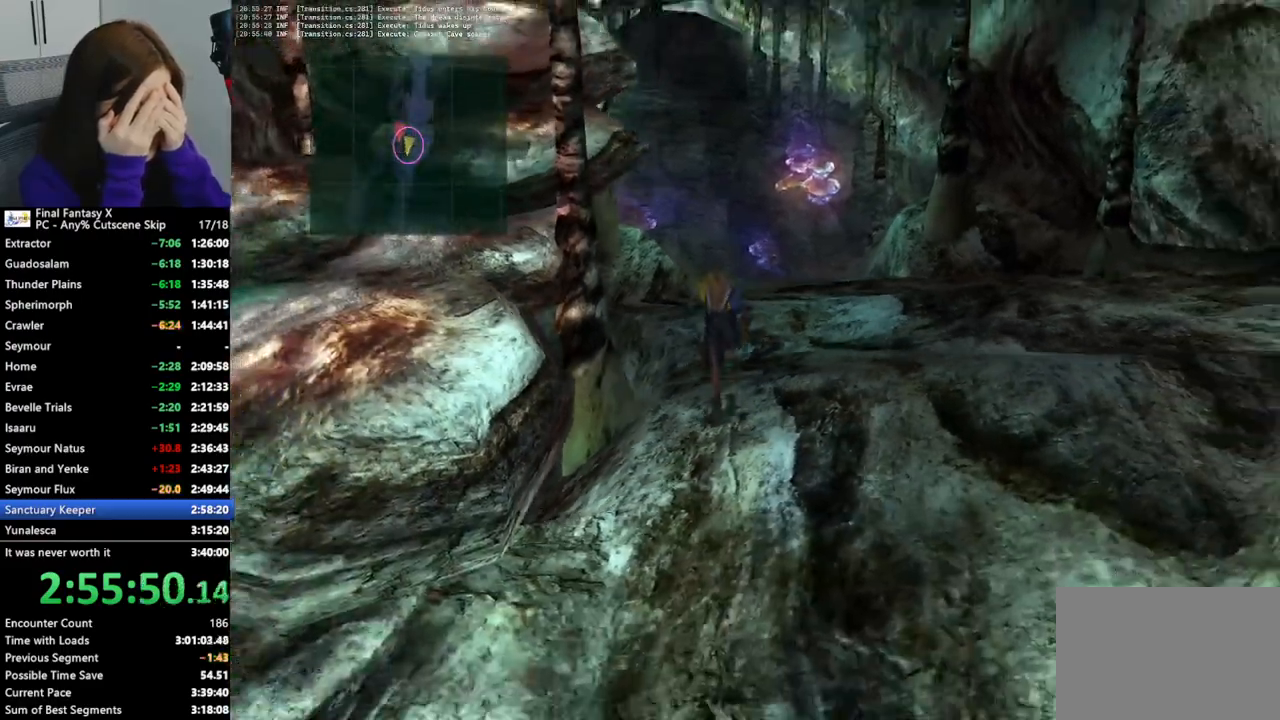
{"buttons": [], "left_stick": "down-left", "right_stick": "center", "events": []}
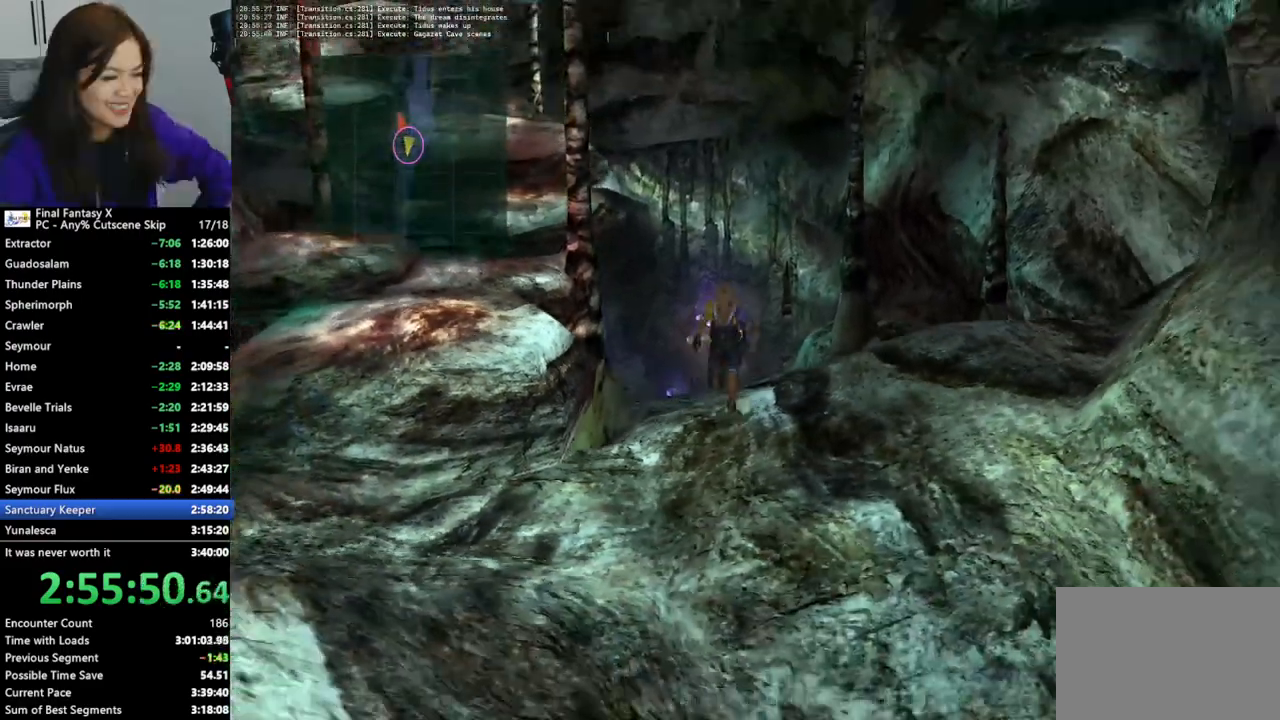
{"buttons": [], "left_stick": "down-left", "right_stick": "center", "events": []}
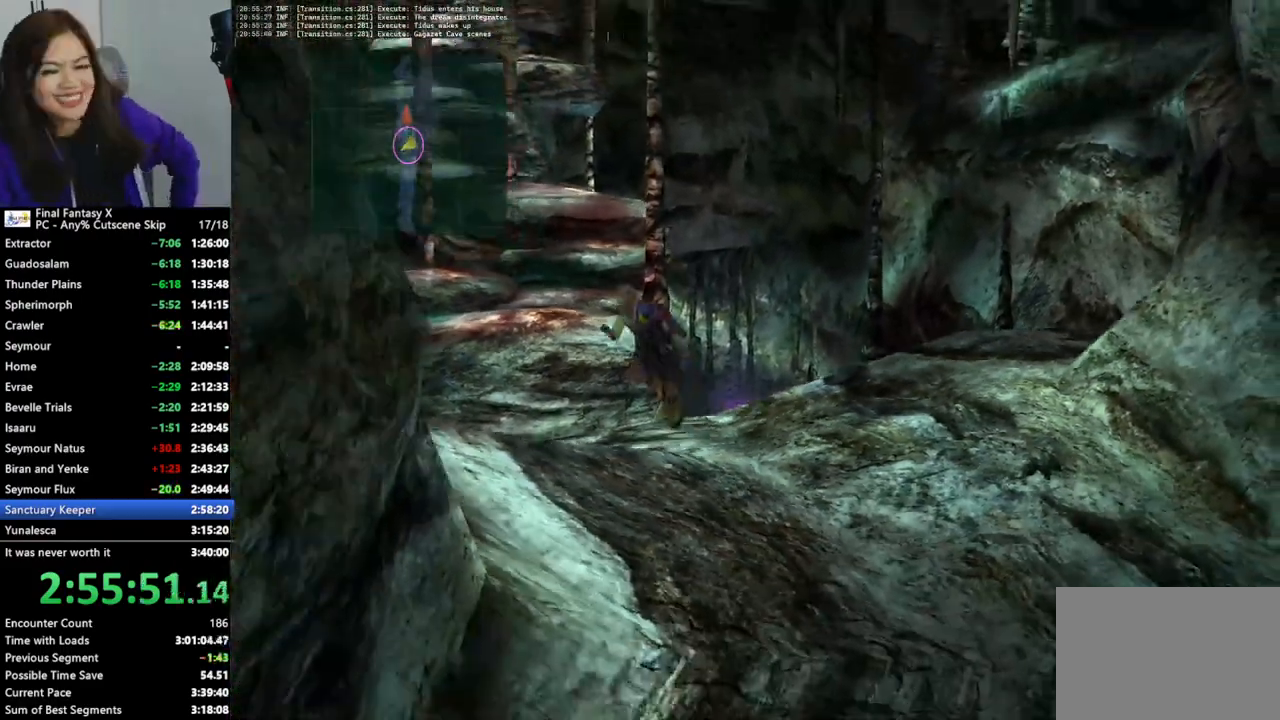
{"buttons": [], "left_stick": "up", "right_stick": "center", "events": [[67, "left_stick", "left"], [200, "left_stick", "up-left"], [400, "left_stick", "up"]]}